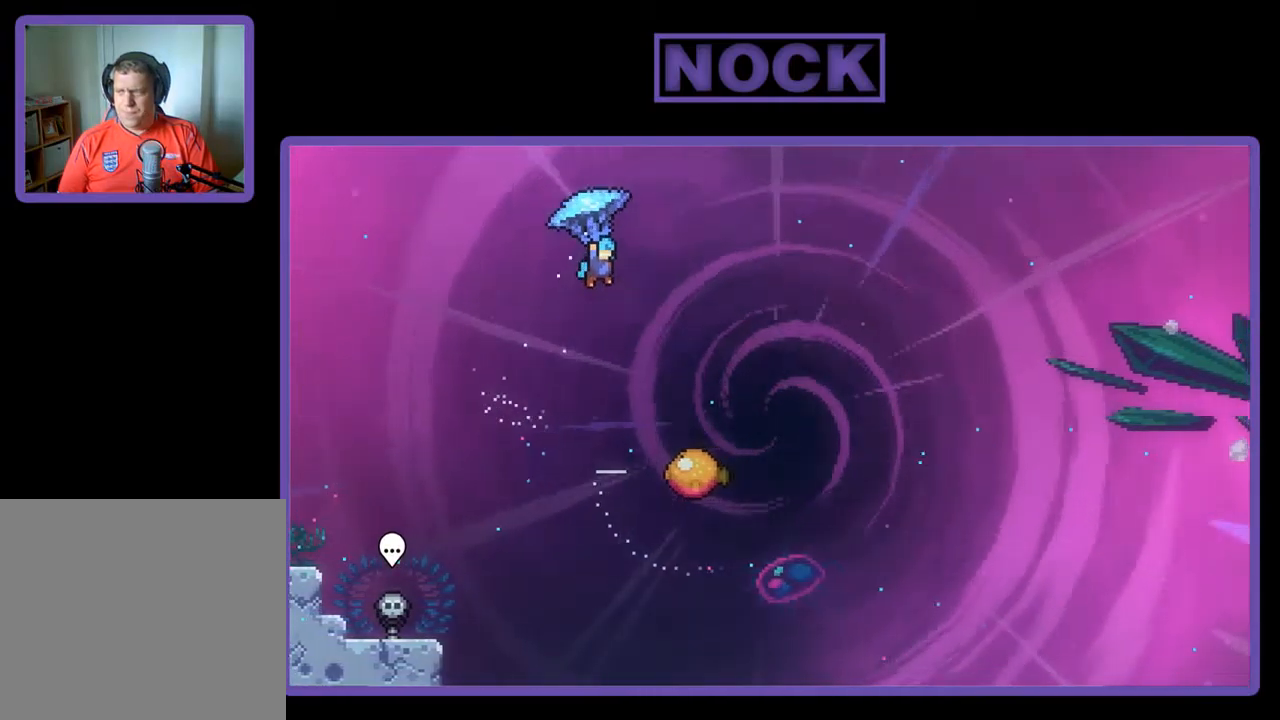
Gameplay with a controller (PlayStation layout); each line is a JSON object with the inputs held at the frame after it. "events" lists button and stick changes between this image and that frame as [ms after this image, input, new state], when the widget could be followed in between. Not read: right_stick.
{"buttons": ["R2"], "left_stick": "center", "events": [[417, "DPAD_RIGHT", "up"]]}
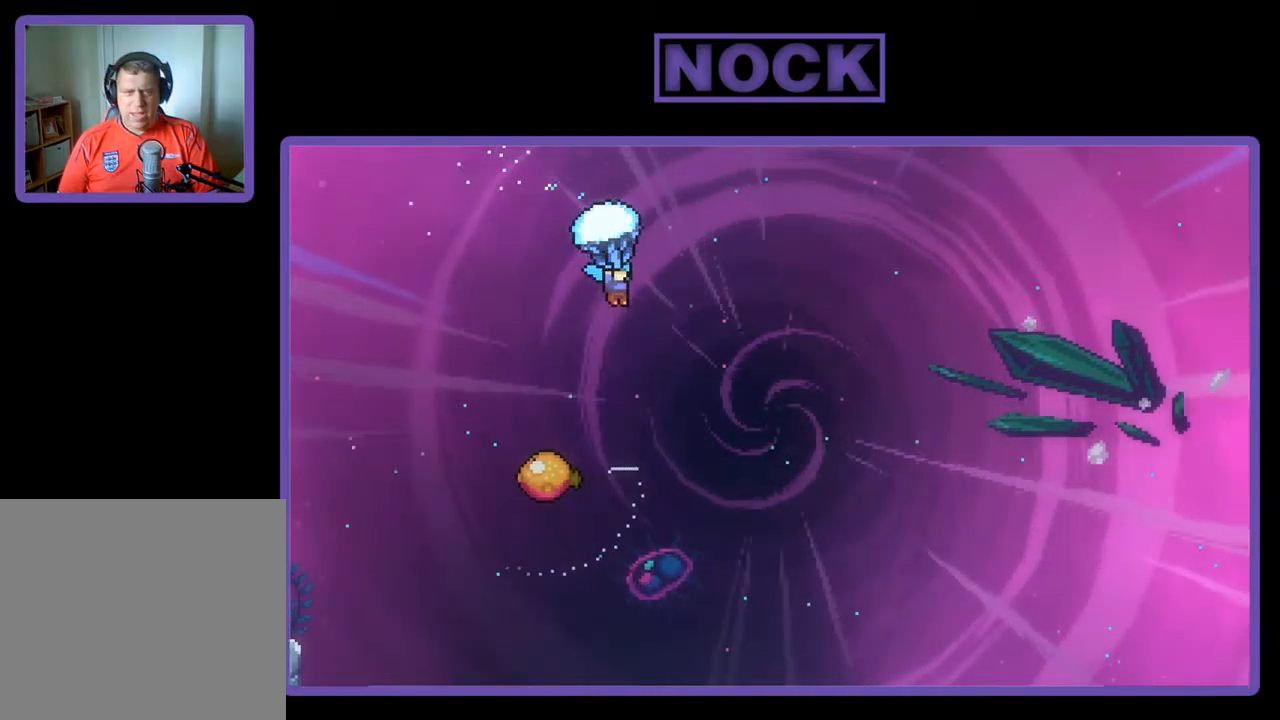
{"buttons": ["R2"], "left_stick": "center", "events": [[117, "DPAD_RIGHT", "down"], [217, "DPAD_RIGHT", "up"]]}
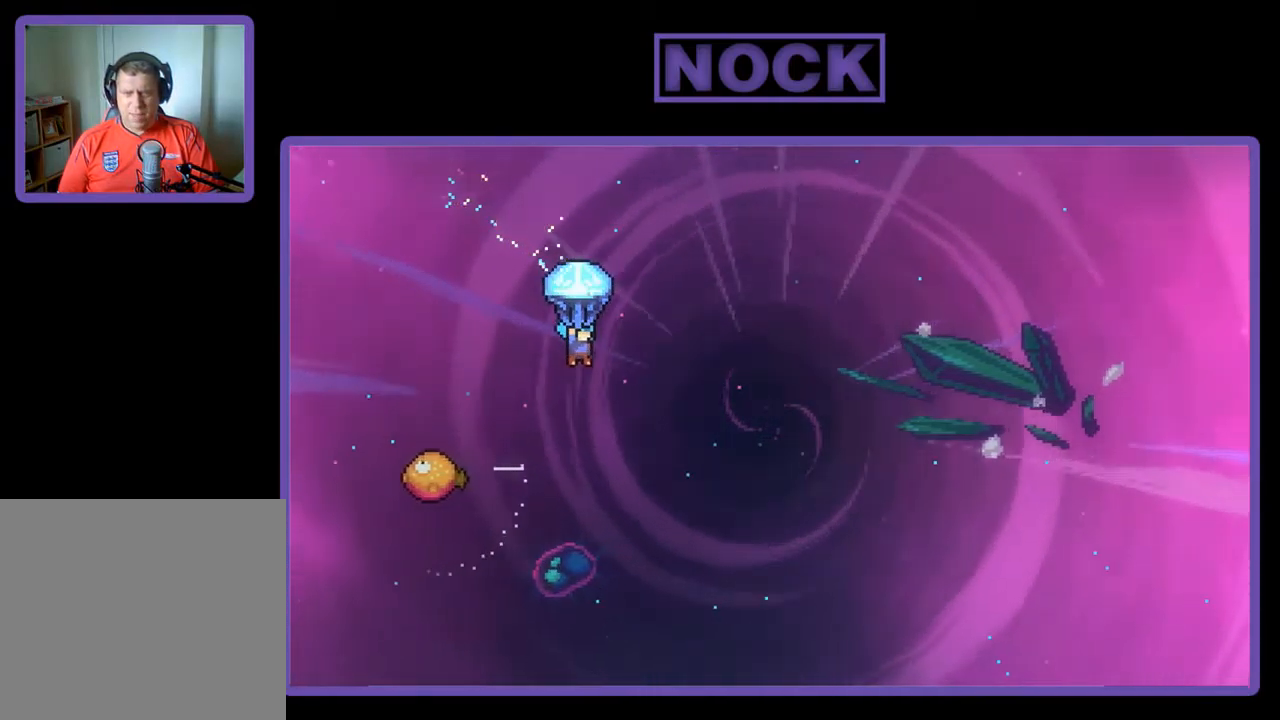
{"buttons": ["R2", "DPAD_LEFT"], "left_stick": "center", "events": [[17, "DPAD_DOWN", "down"], [317, "DPAD_DOWN", "up"], [383, "DPAD_LEFT", "down"]]}
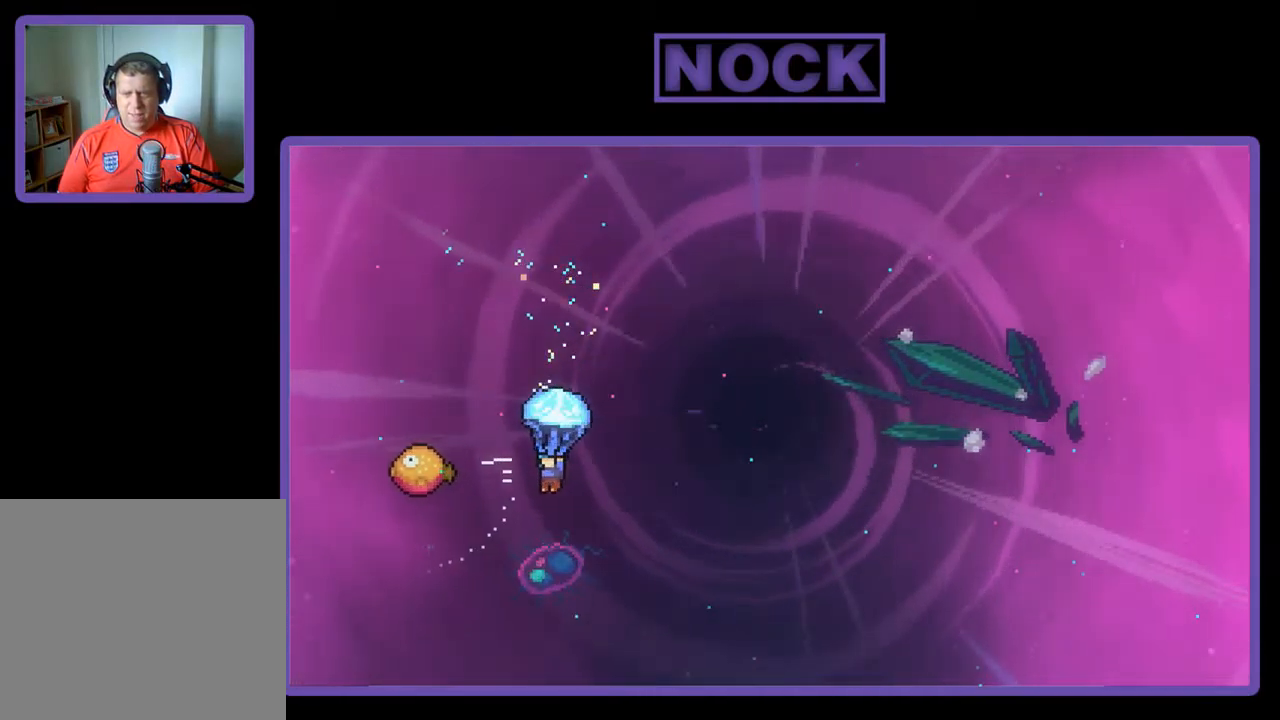
{"buttons": ["R2", "DPAD_RIGHT"], "left_stick": "center", "events": [[250, "DPAD_UP", "down"], [283, "DPAD_LEFT", "up"], [283, "DPAD_UP", "up"], [317, "DPAD_RIGHT", "down"]]}
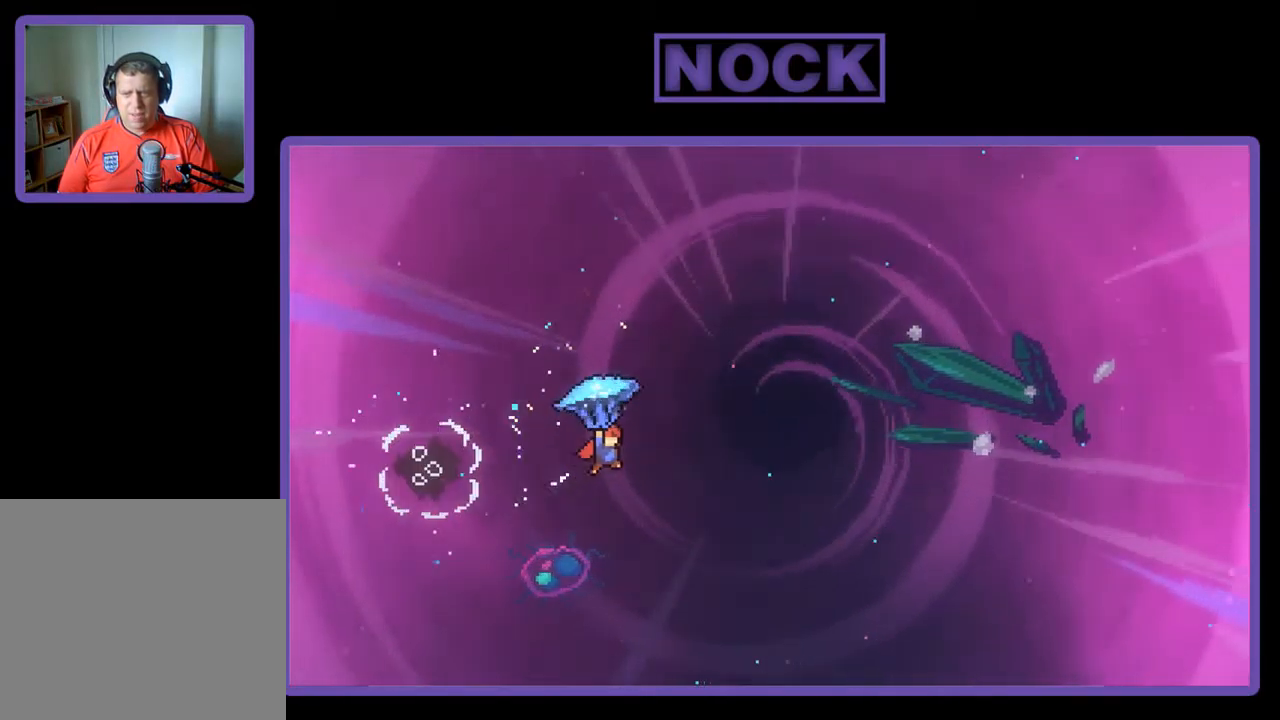
{"buttons": ["R2", "DPAD_RIGHT"], "left_stick": "center", "events": []}
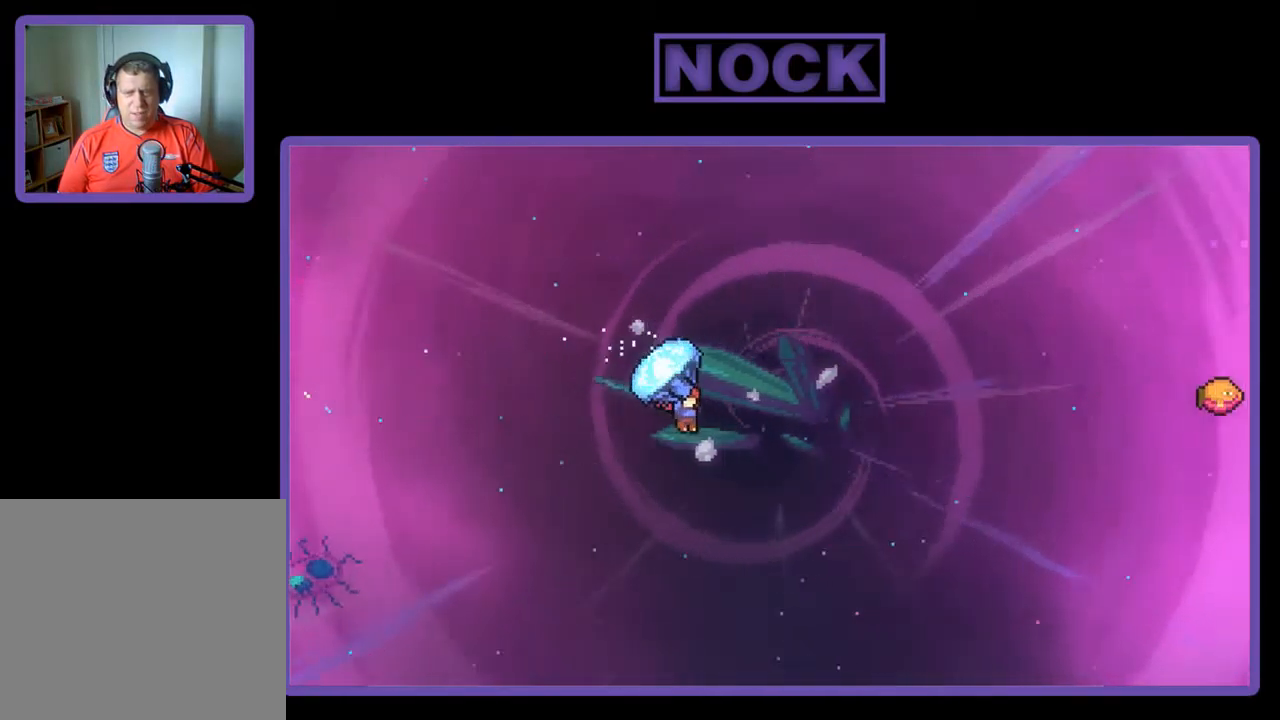
{"buttons": ["R2", "DPAD_UP", "DPAD_RIGHT"], "left_stick": "center", "events": [[83, "DPAD_UP", "down"], [117, "R2", "up"], [217, "R2", "down"], [250, "CIRCLE", "down"], [483, "CIRCLE", "up"]]}
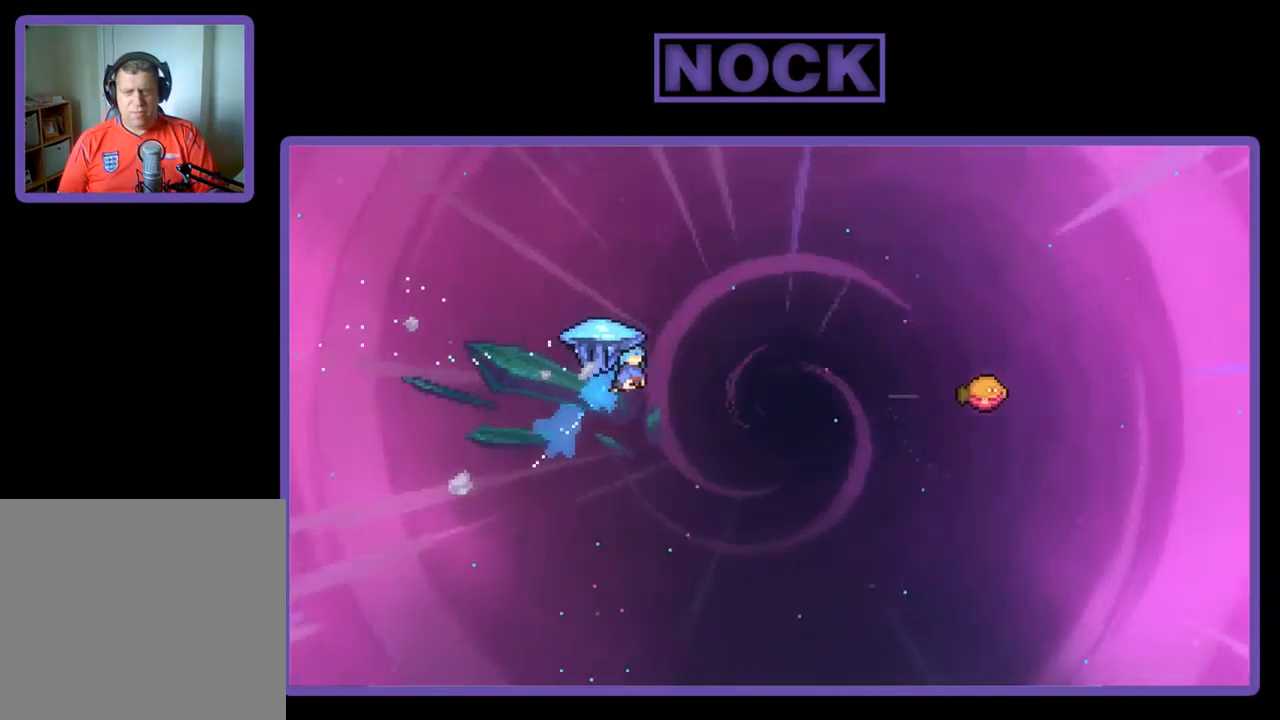
{"buttons": ["R2", "DPAD_RIGHT"], "left_stick": "center", "events": [[217, "DPAD_UP", "up"]]}
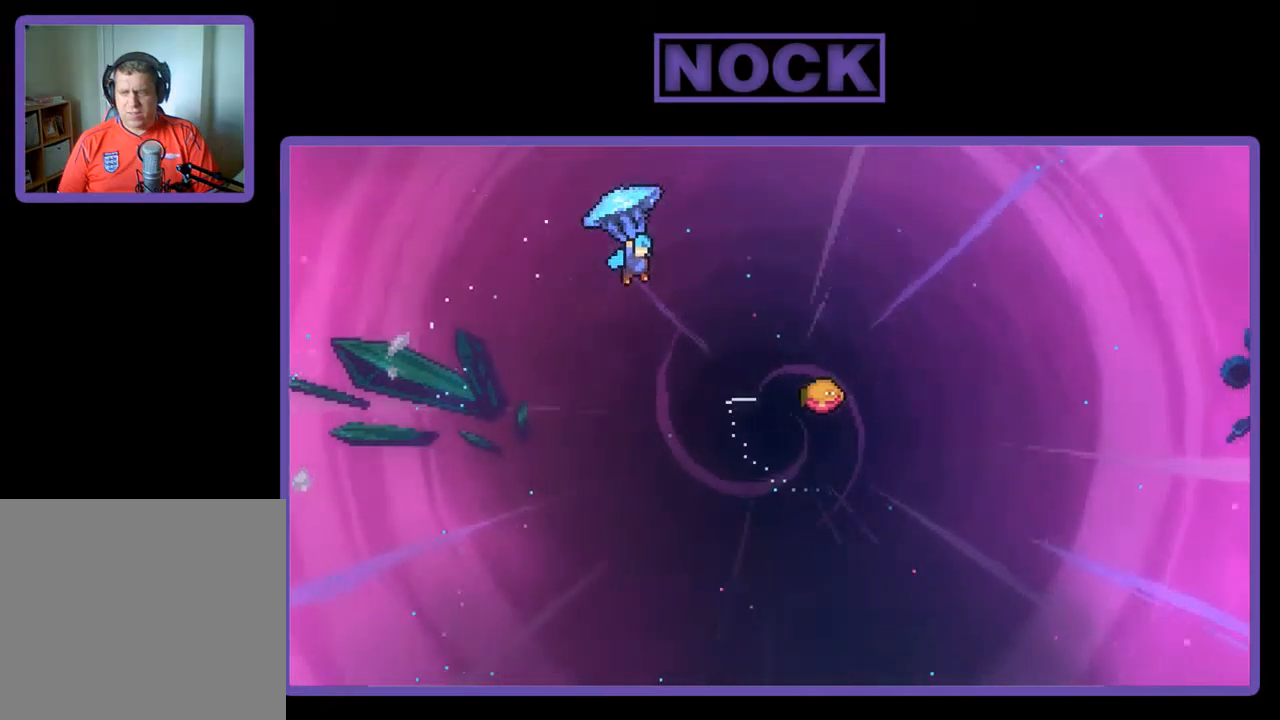
{"buttons": ["R2", "DPAD_RIGHT"], "left_stick": "center", "events": []}
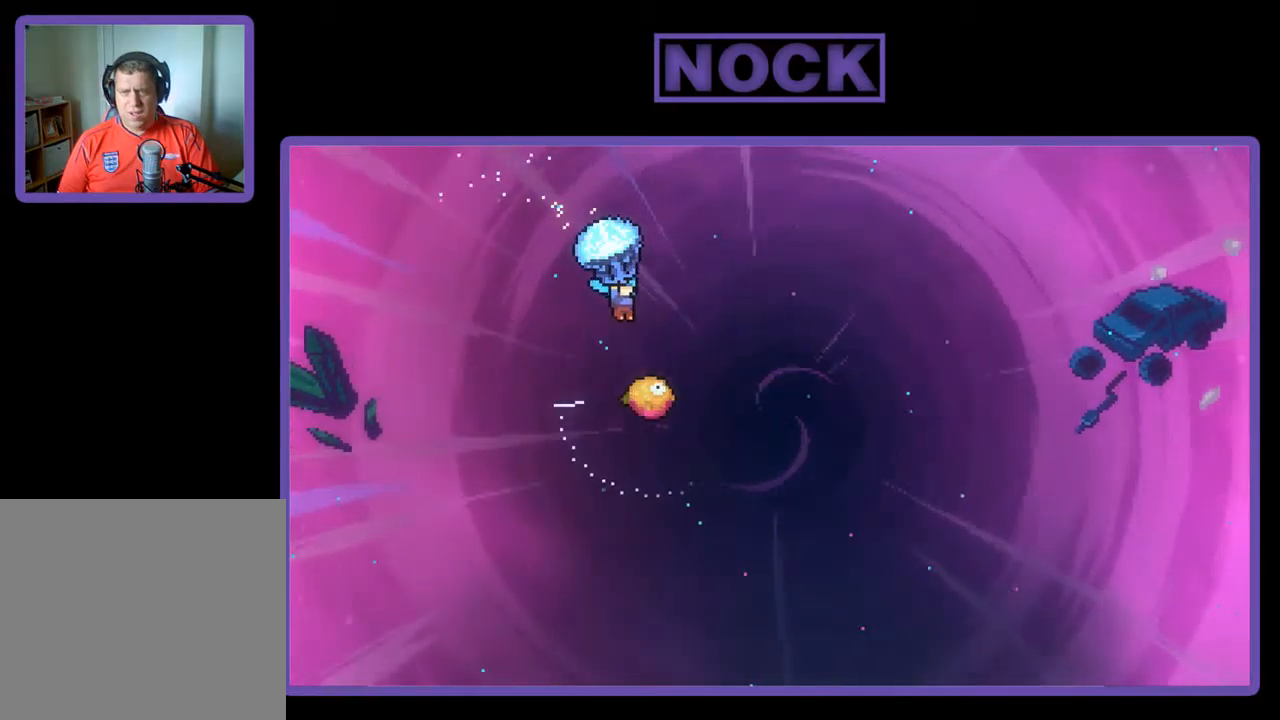
{"buttons": ["R2"], "left_stick": "center", "events": [[250, "DPAD_RIGHT", "up"]]}
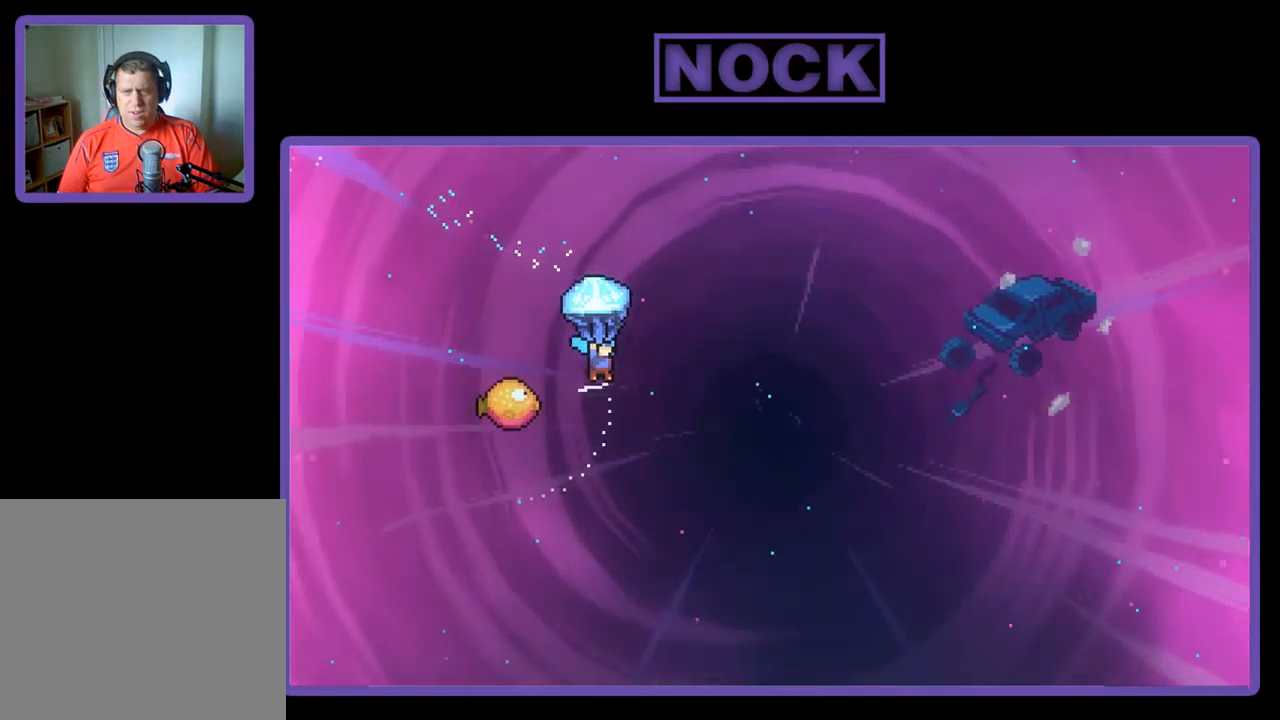
{"buttons": ["R2", "DPAD_RIGHT"], "left_stick": "center", "events": [[217, "DPAD_LEFT", "down"], [417, "DPAD_LEFT", "up"], [484, "DPAD_RIGHT", "down"]]}
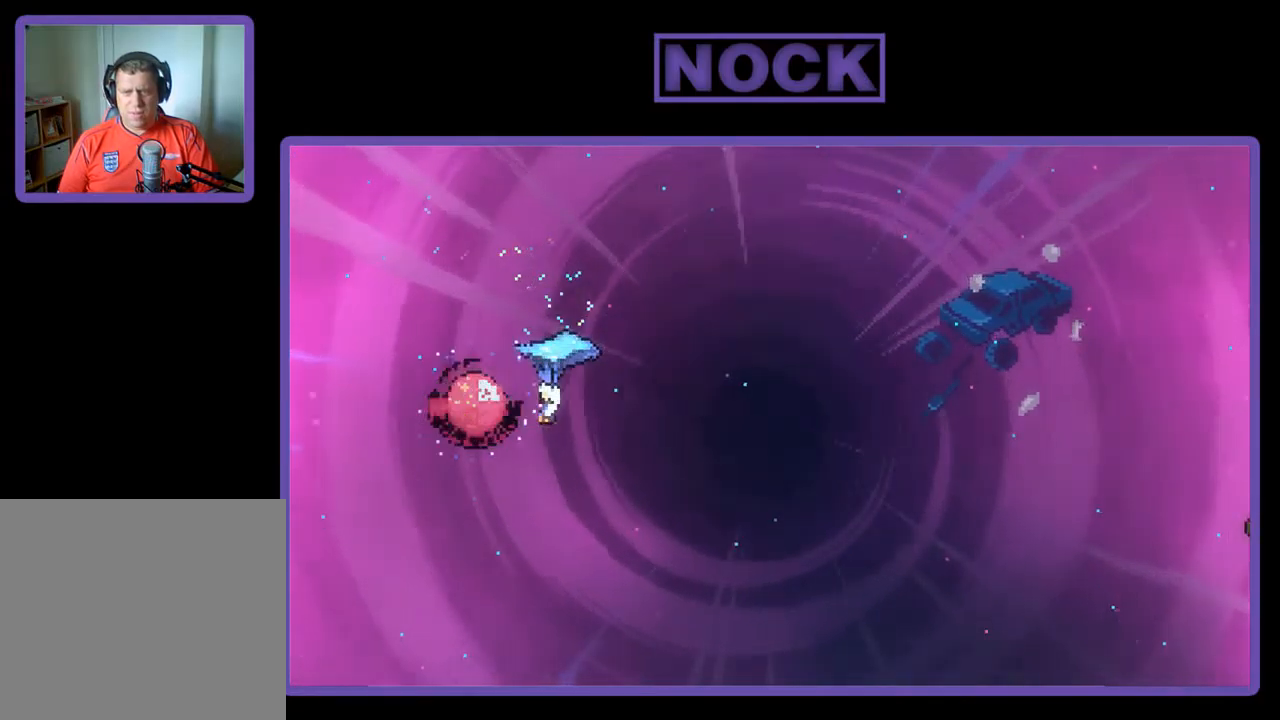
{"buttons": ["R2", "DPAD_RIGHT"], "left_stick": "center", "events": []}
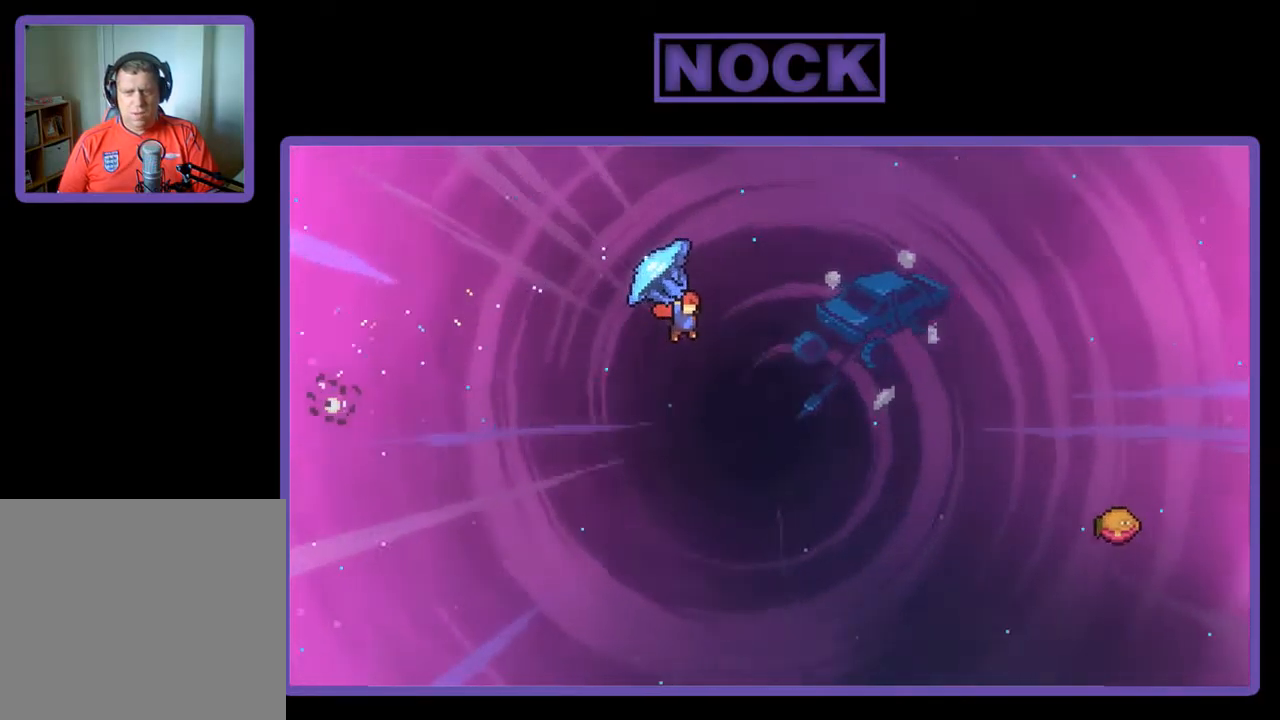
{"buttons": ["CIRCLE", "R2", "DPAD_UP", "DPAD_RIGHT"], "left_stick": "center", "events": [[84, "DPAD_UP", "down"], [84, "R2", "up"], [217, "R2", "down"], [250, "CIRCLE", "down"]]}
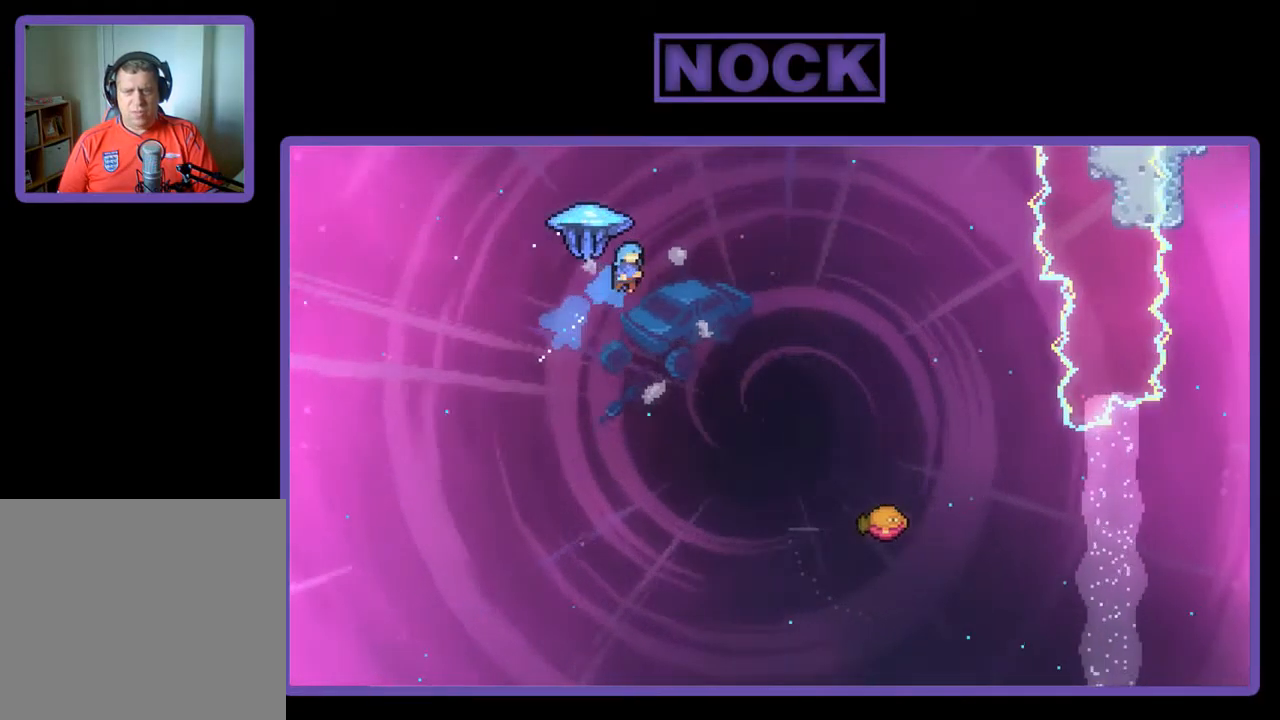
{"buttons": ["R2", "DPAD_RIGHT"], "left_stick": "center", "events": [[50, "CIRCLE", "up"], [184, "DPAD_RIGHT", "up"], [250, "DPAD_RIGHT", "down"], [284, "DPAD_UP", "up"]]}
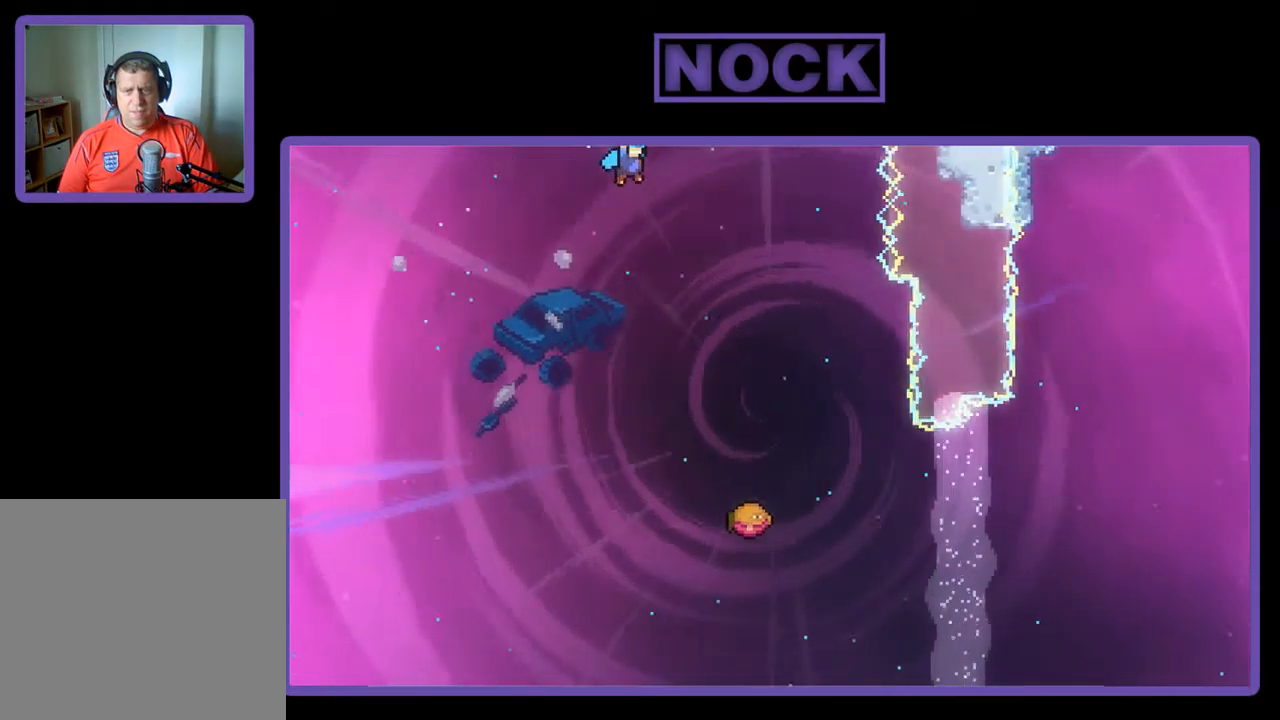
{"buttons": ["R2"], "left_stick": "center", "events": [[184, "DPAD_RIGHT", "up"], [317, "DPAD_RIGHT", "down"], [350, "DPAD_RIGHT", "up"]]}
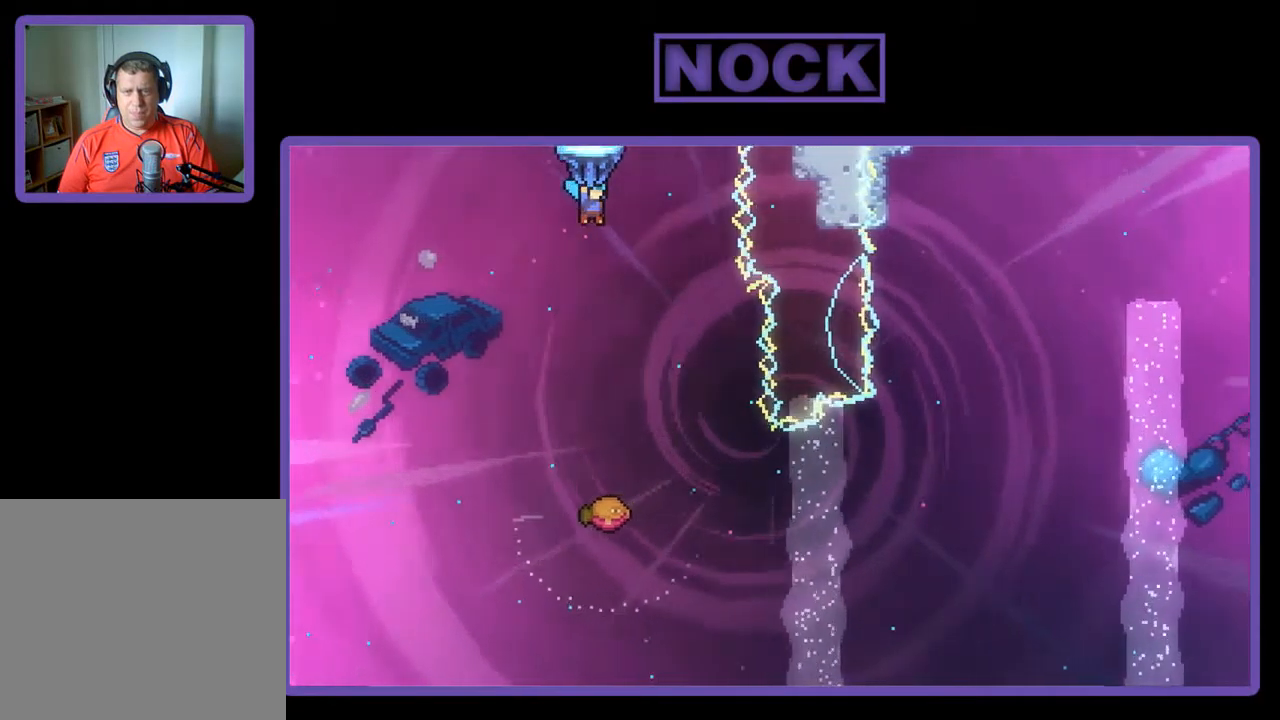
{"buttons": ["R2"], "left_stick": "center", "events": [[117, "DPAD_RIGHT", "down"], [384, "DPAD_RIGHT", "up"]]}
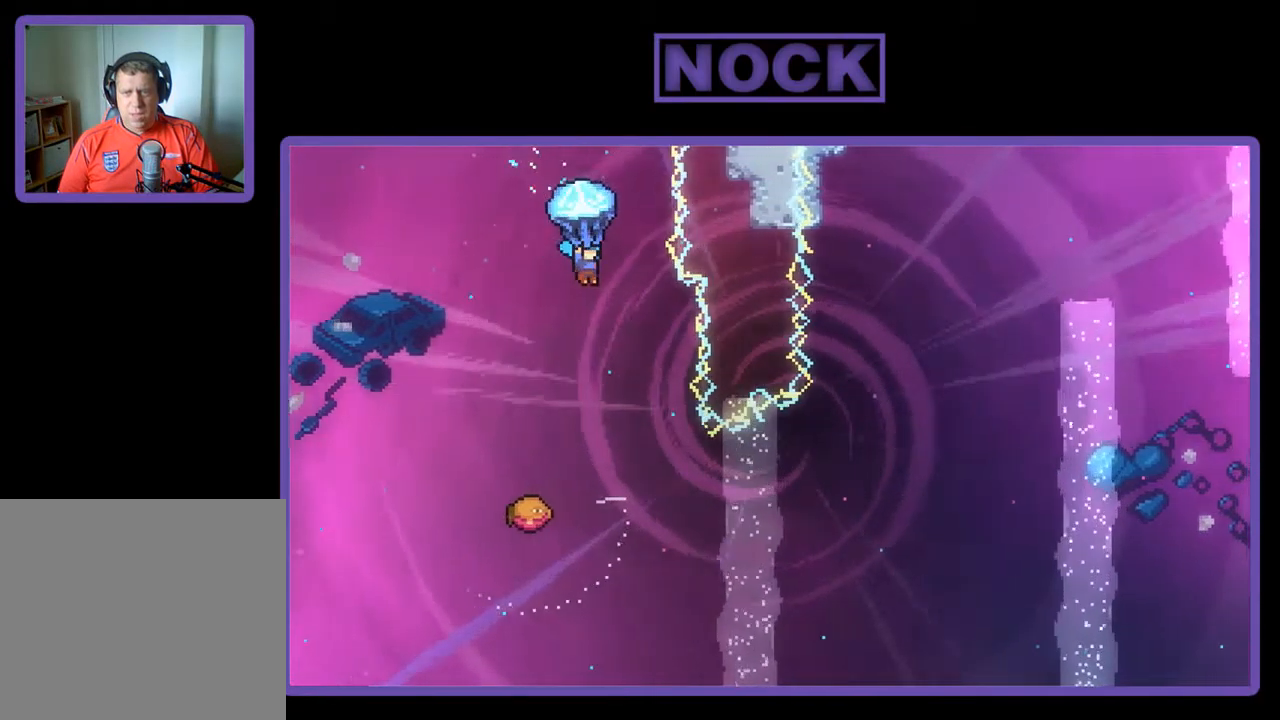
{"buttons": ["R2", "DPAD_RIGHT"], "left_stick": "center", "events": [[84, "DPAD_DOWN", "down"], [217, "DPAD_DOWN", "up"], [450, "DPAD_RIGHT", "down"]]}
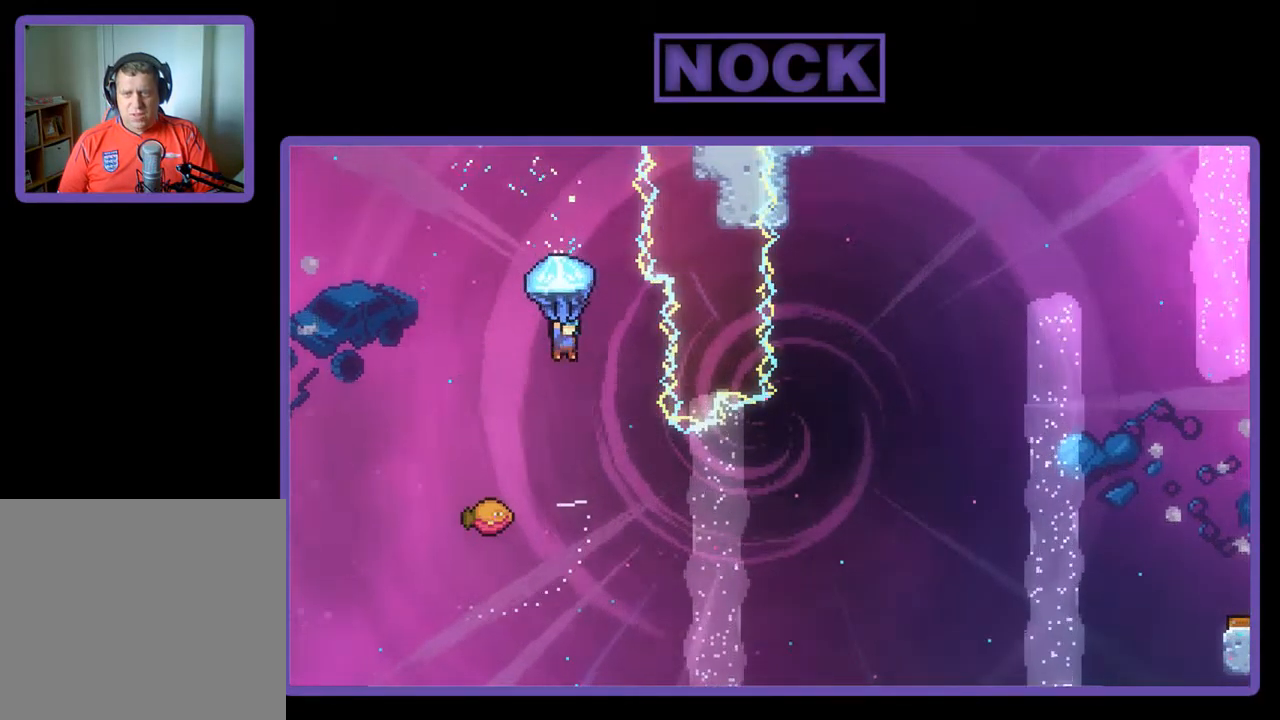
{"buttons": ["R2"], "left_stick": "center", "events": [[184, "DPAD_RIGHT", "up"]]}
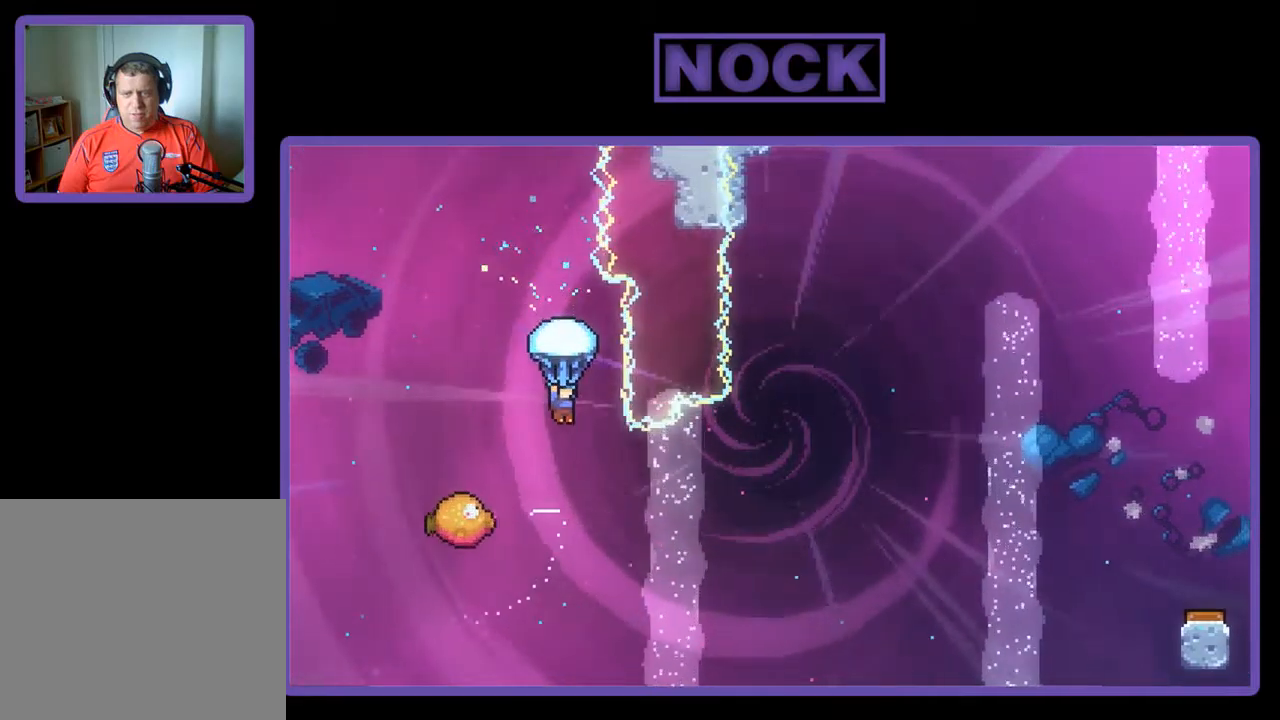
{"buttons": ["DPAD_LEFT"], "left_stick": "center", "events": [[134, "DPAD_RIGHT", "down"], [134, "R2", "up"], [167, "DPAD_RIGHT", "up"], [334, "DPAD_LEFT", "down"]]}
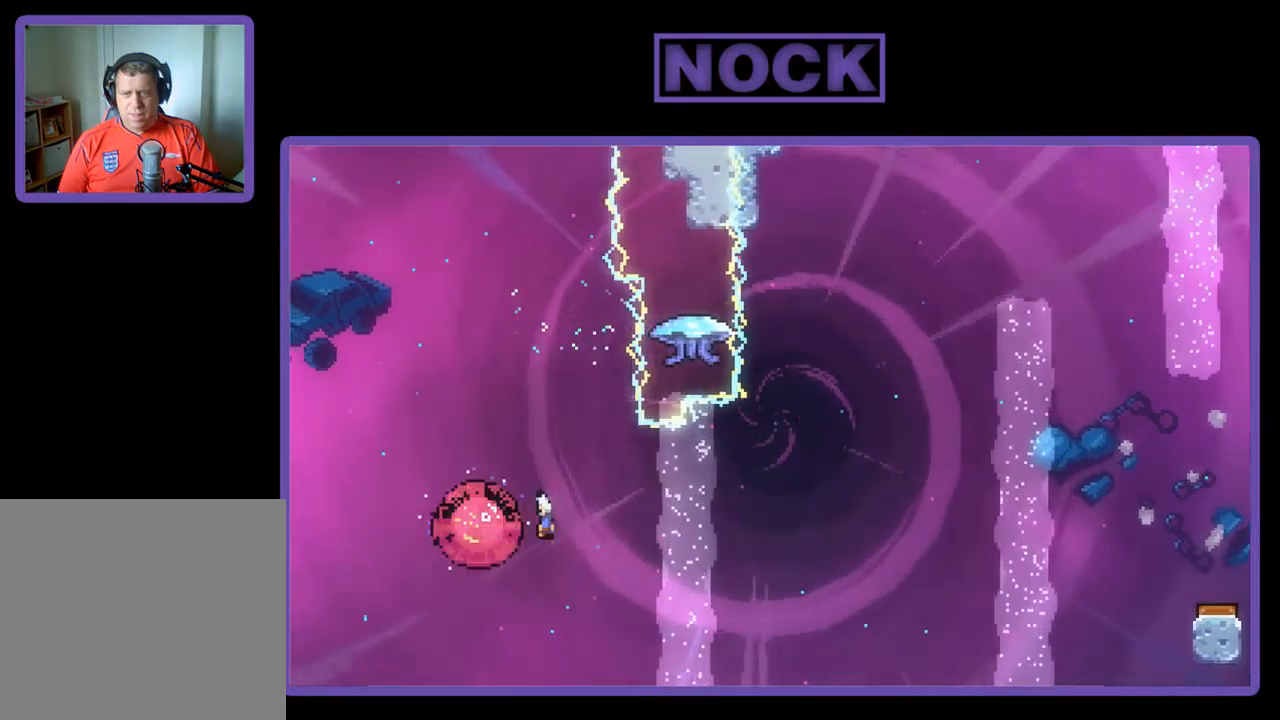
{"buttons": ["R2", "DPAD_UP"], "left_stick": "center", "events": [[34, "DPAD_LEFT", "up"], [100, "DPAD_RIGHT", "down"], [134, "R2", "down"], [467, "DPAD_UP", "down"], [500, "DPAD_RIGHT", "up"]]}
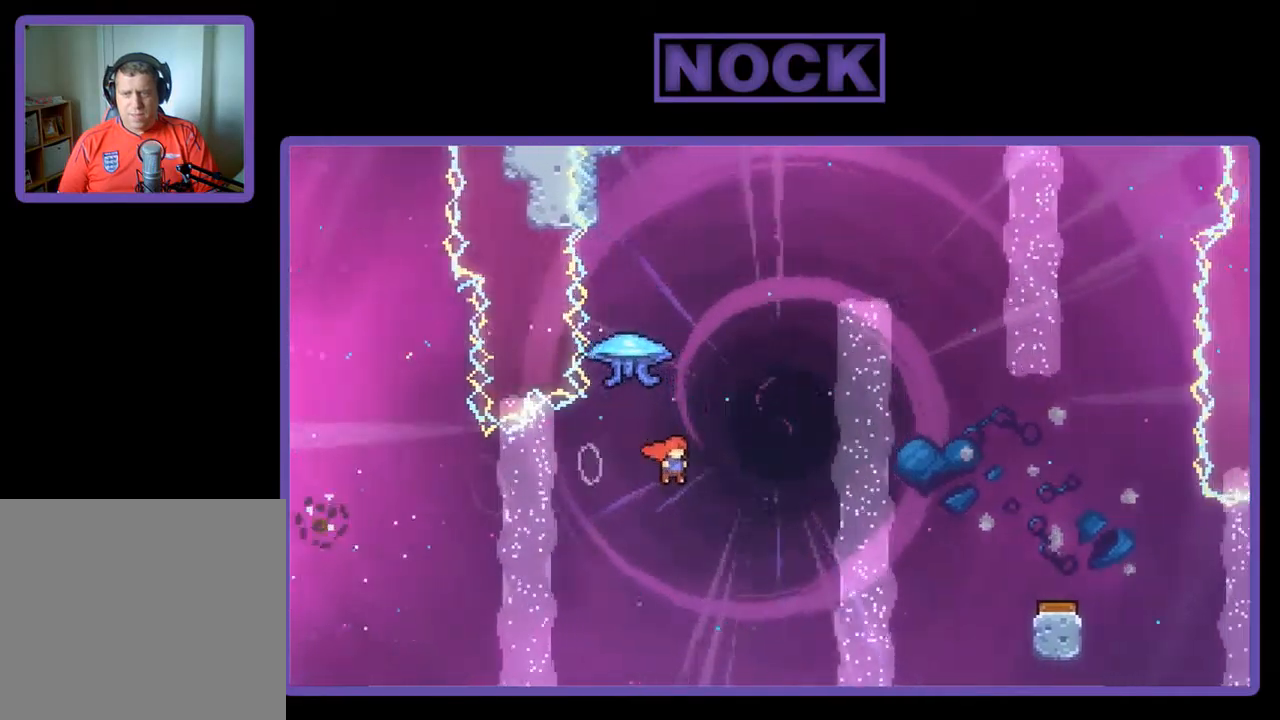
{"buttons": ["R2", "DPAD_RIGHT"], "left_stick": "center", "events": [[34, "CIRCLE", "down"], [234, "CIRCLE", "up"], [400, "DPAD_RIGHT", "down"], [434, "DPAD_UP", "up"]]}
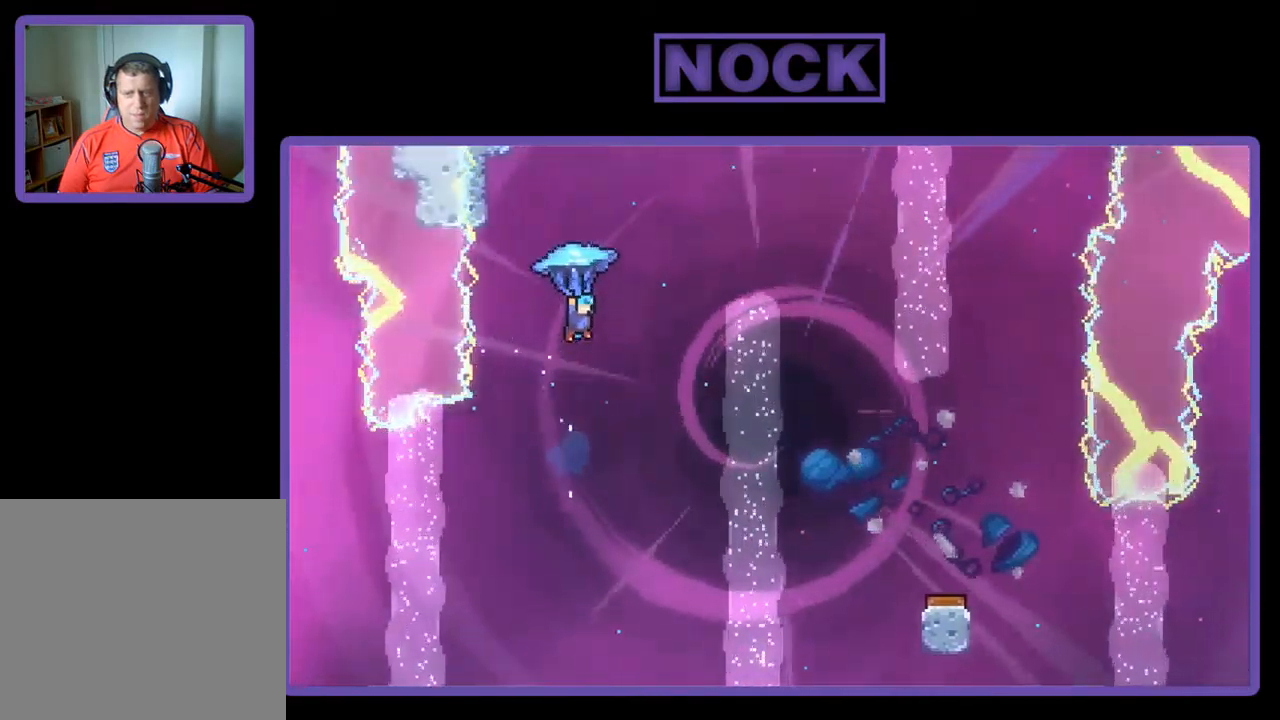
{"buttons": ["R2", "DPAD_RIGHT"], "left_stick": "center", "events": []}
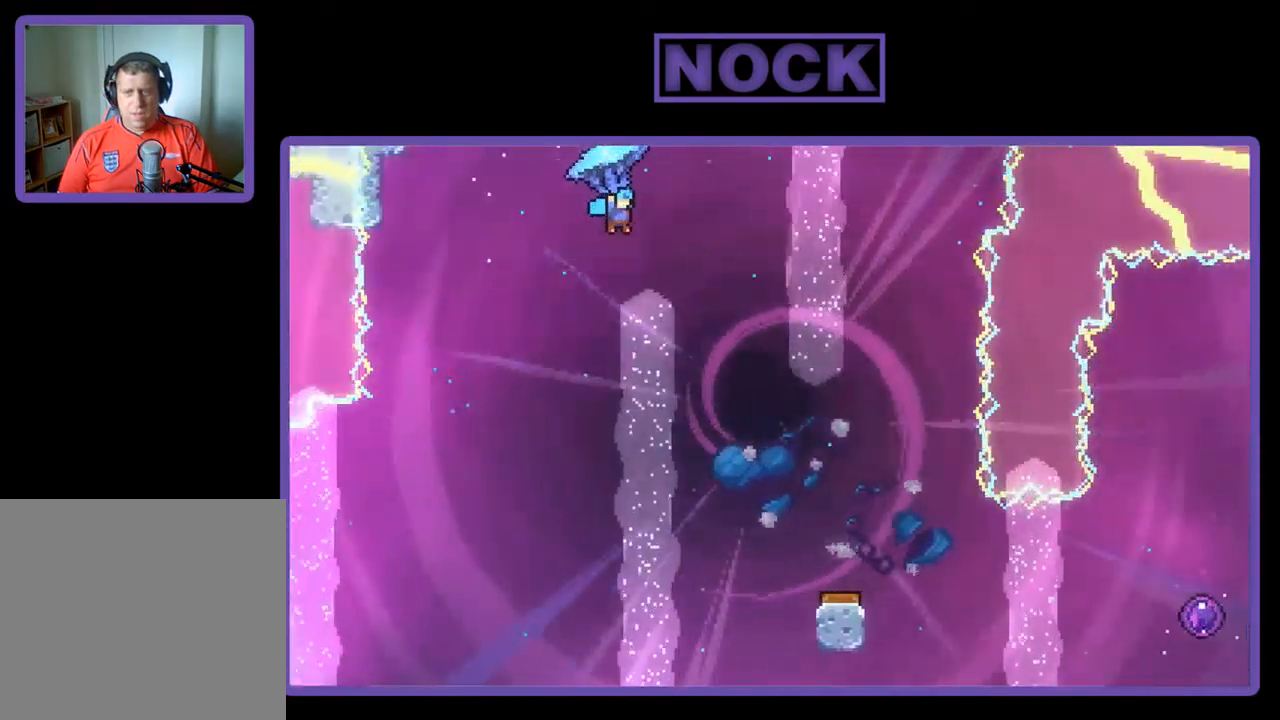
{"buttons": ["R2", "DPAD_DOWN"], "left_stick": "center", "events": [[167, "DPAD_RIGHT", "up"], [367, "DPAD_DOWN", "down"]]}
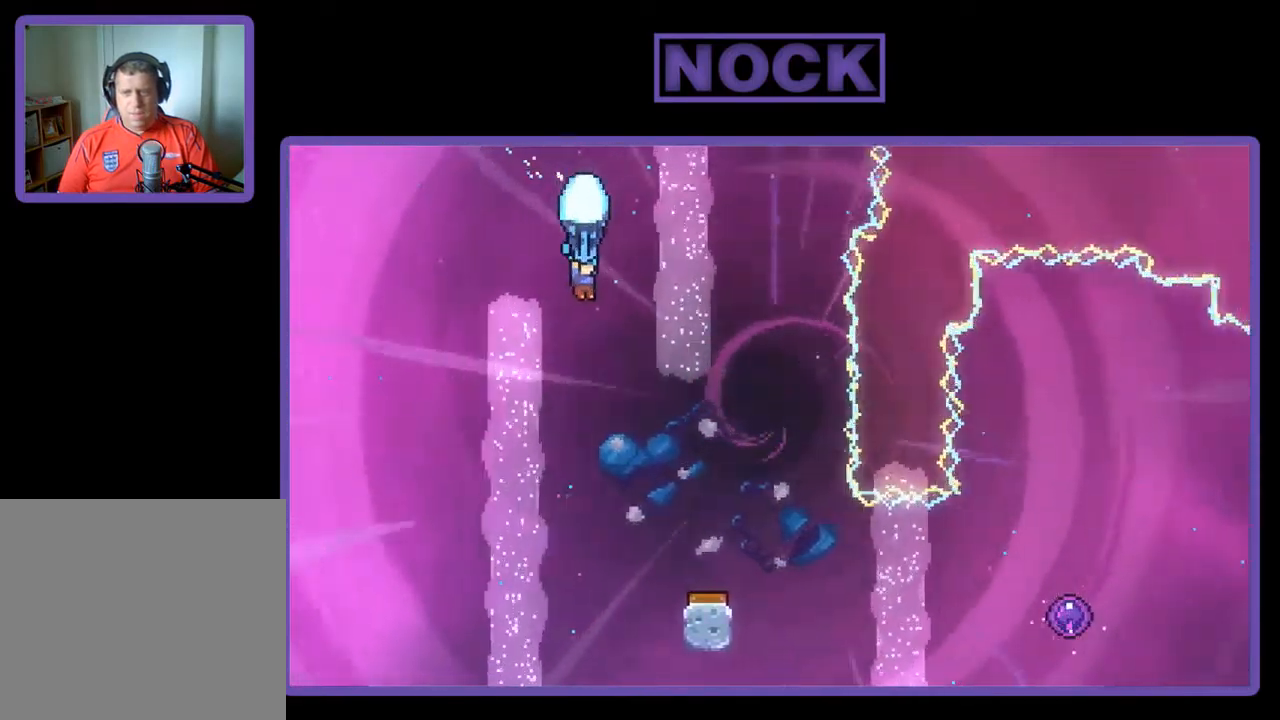
{"buttons": ["R2", "DPAD_RIGHT"], "left_stick": "center", "events": [[234, "DPAD_DOWN", "up"], [400, "DPAD_RIGHT", "down"]]}
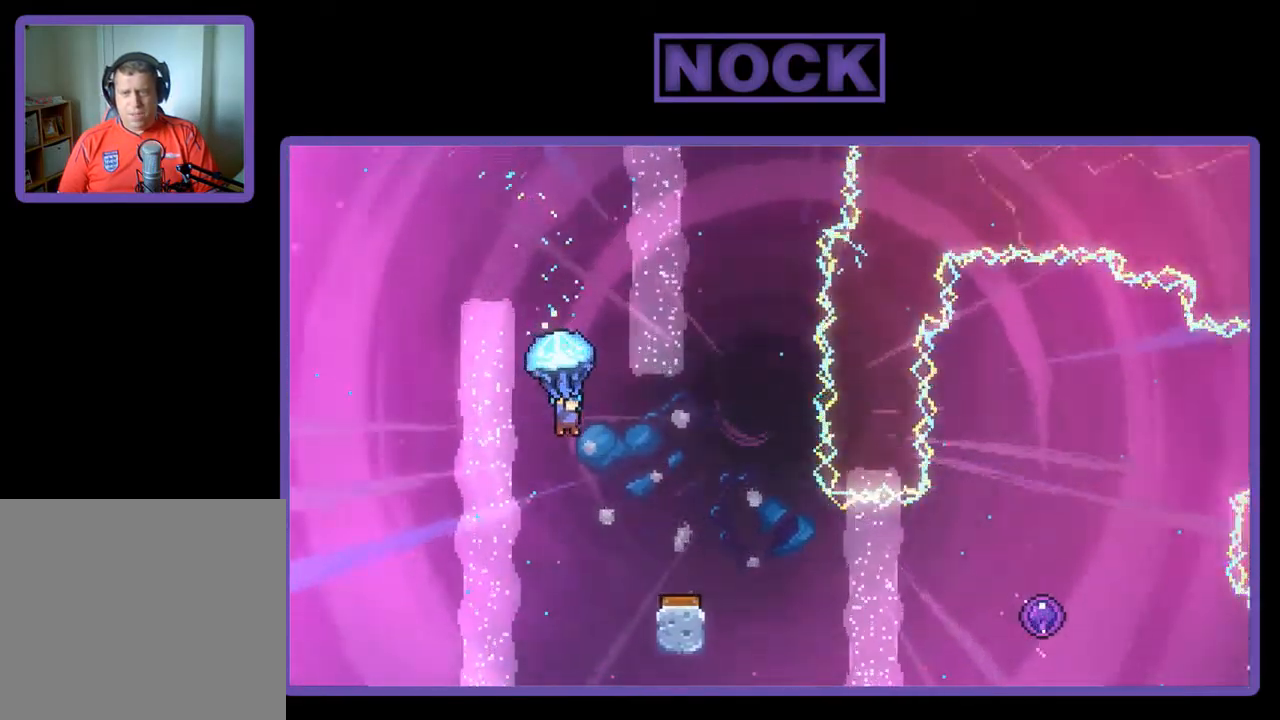
{"buttons": ["R2"], "left_stick": "center", "events": [[134, "DPAD_RIGHT", "up"]]}
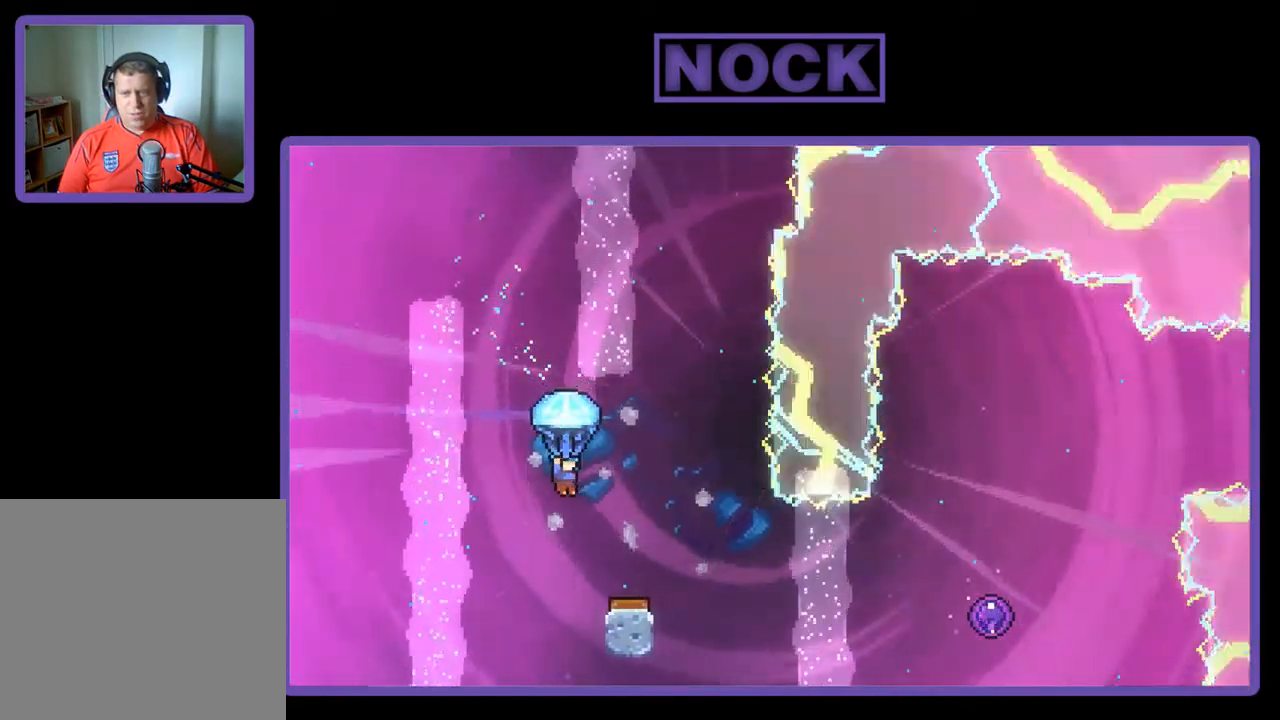
{"buttons": ["R2"], "left_stick": "center", "events": [[67, "DPAD_RIGHT", "down"], [334, "DPAD_RIGHT", "up"]]}
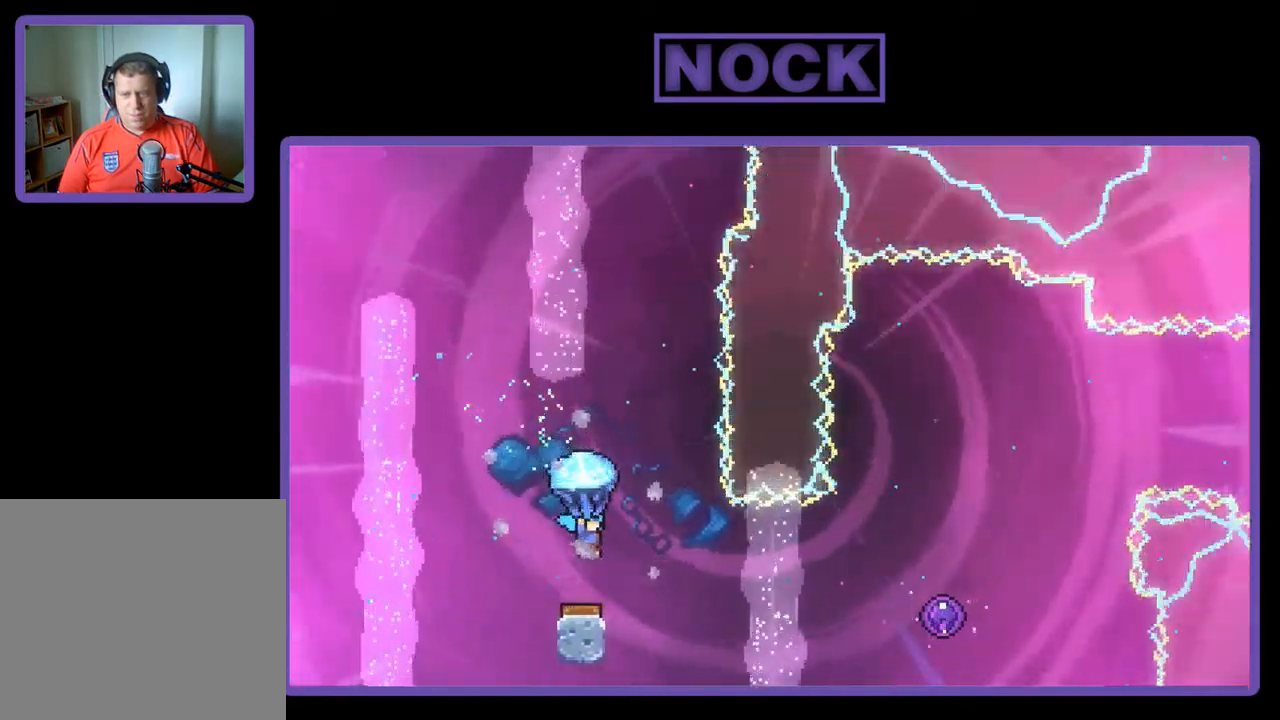
{"buttons": ["R2", "DPAD_RIGHT"], "left_stick": "center", "events": [[500, "DPAD_RIGHT", "down"]]}
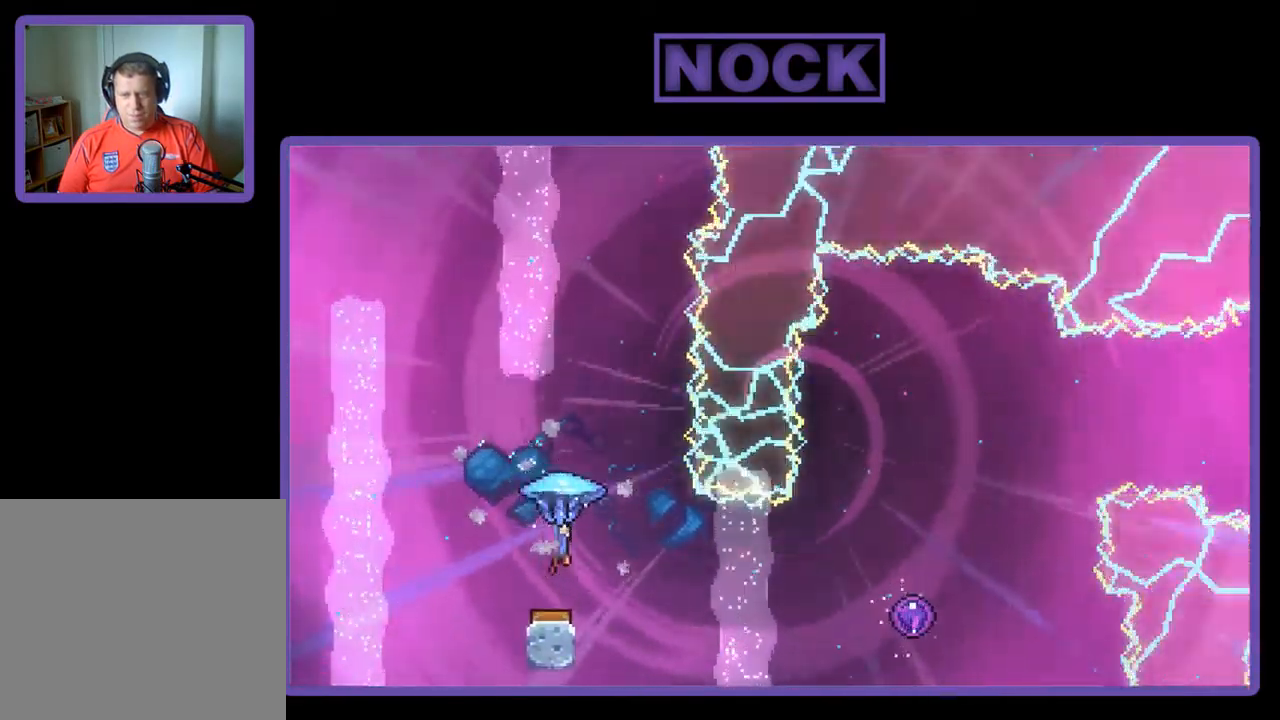
{"buttons": ["R2"], "left_stick": "center", "events": [[200, "DPAD_RIGHT", "up"]]}
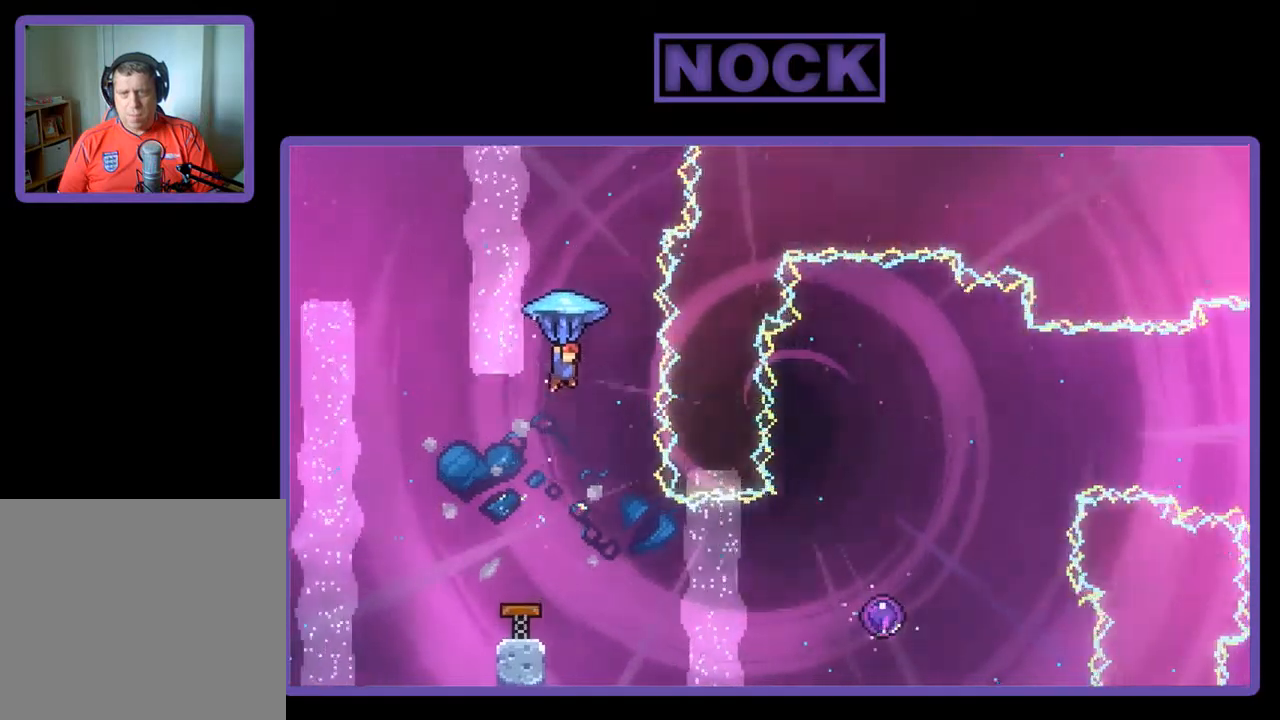
{"buttons": ["DPAD_RIGHT"], "left_stick": "center", "events": [[50, "R2", "up"], [383, "DPAD_RIGHT", "down"]]}
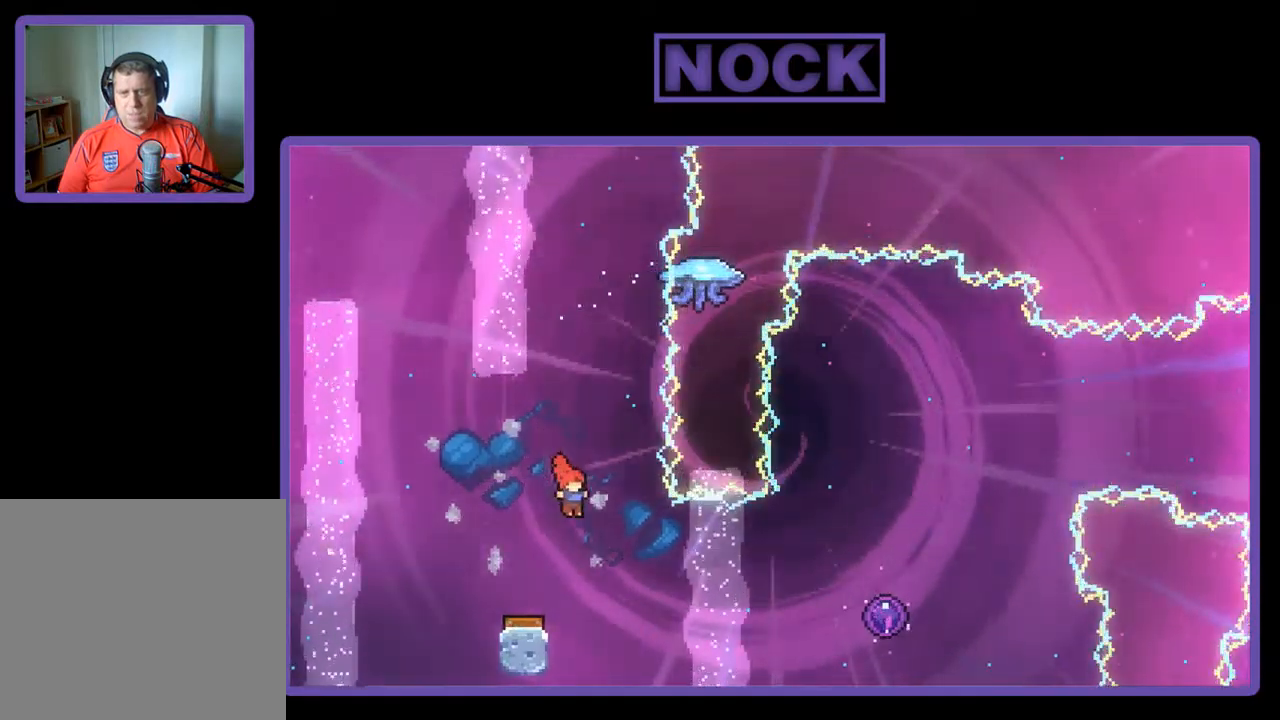
{"buttons": ["R2", "DPAD_RIGHT"], "left_stick": "center", "events": [[83, "R2", "down"], [150, "CIRCLE", "down"], [383, "CIRCLE", "up"]]}